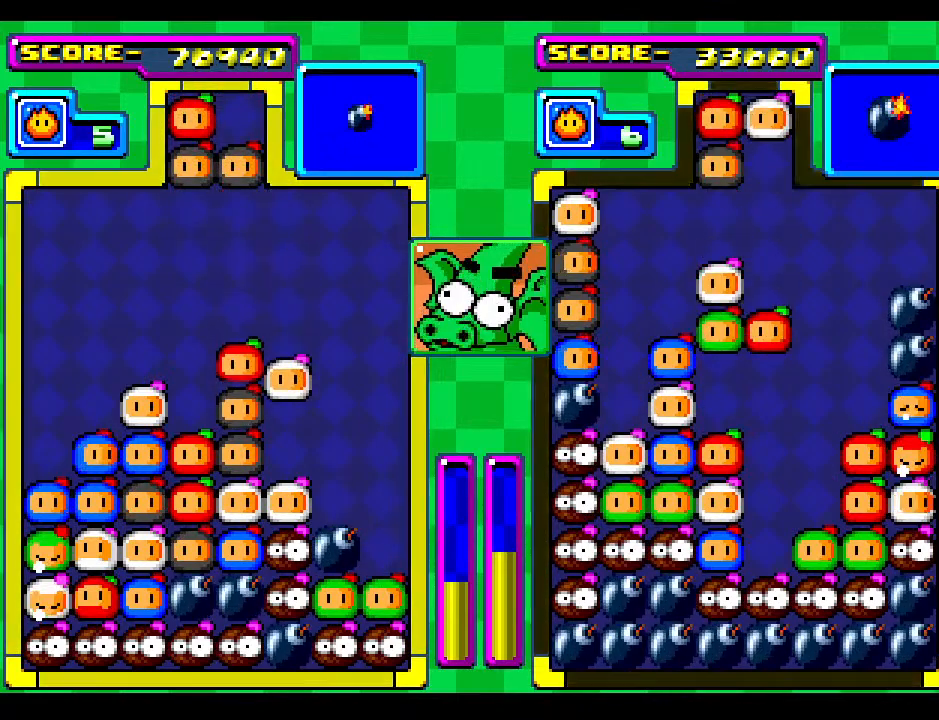
Gameplay with a controller; each line is a JSON object with the inputs held at the frame after it. "events" lists button and stick changes between this image and that frame as [ms after this image, input, new state], when the widget could be followed in between. Not read: L3 R3 other_buttons.
{"buttons": [], "events": [[67, "DPAD_RIGHT", "up"]]}
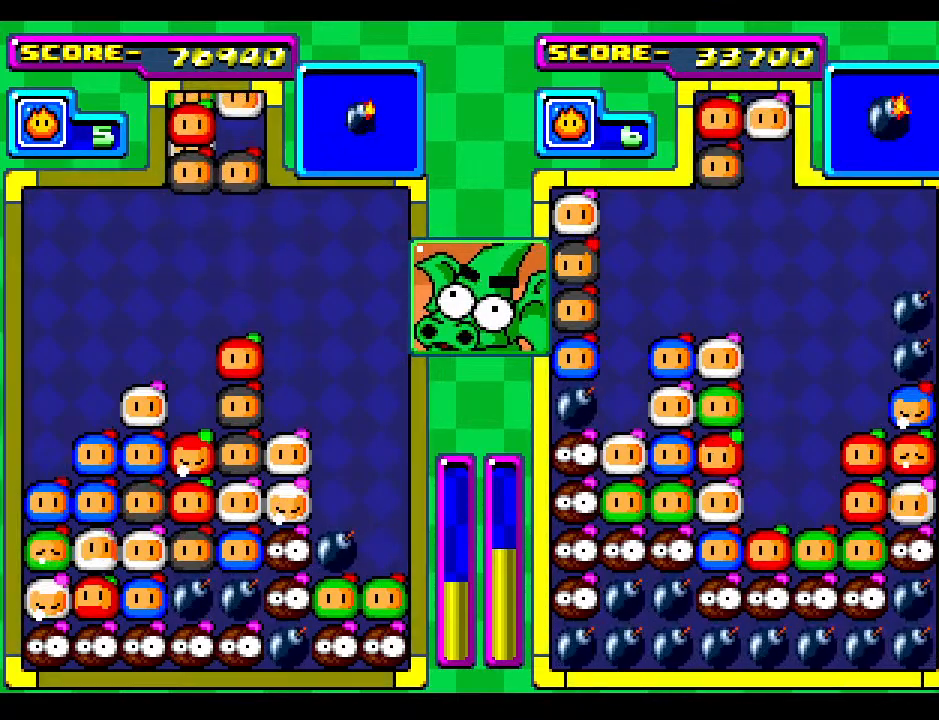
{"buttons": ["DPAD_RIGHT"], "events": [[133, "DPAD_RIGHT", "down"], [250, "DPAD_RIGHT", "up"], [467, "DPAD_RIGHT", "down"]]}
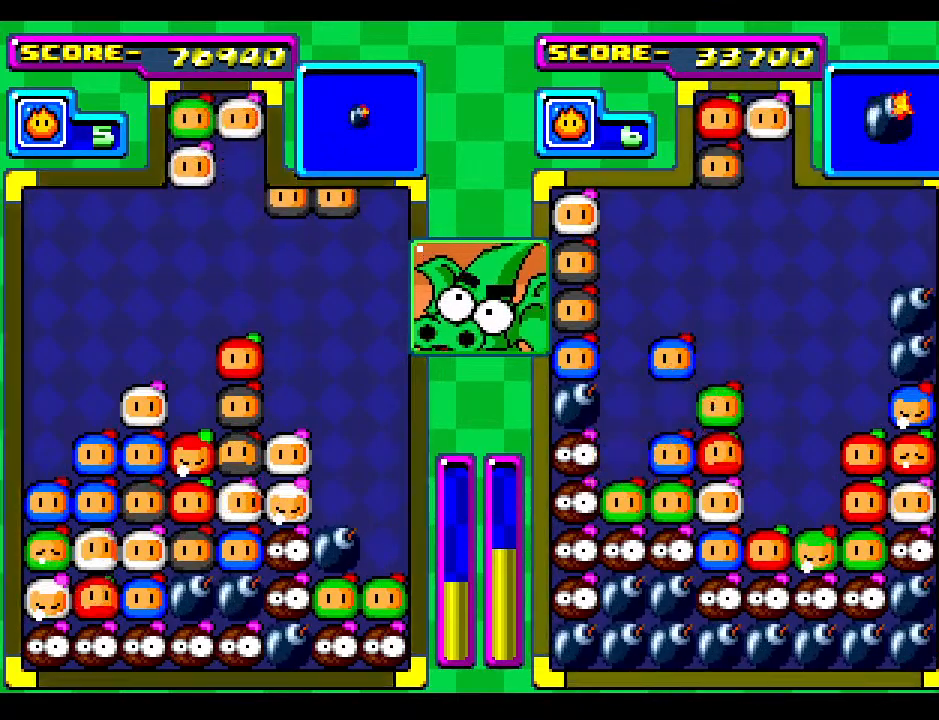
{"buttons": ["DPAD_LEFT"], "events": [[50, "DPAD_RIGHT", "up"], [417, "DPAD_LEFT", "down"]]}
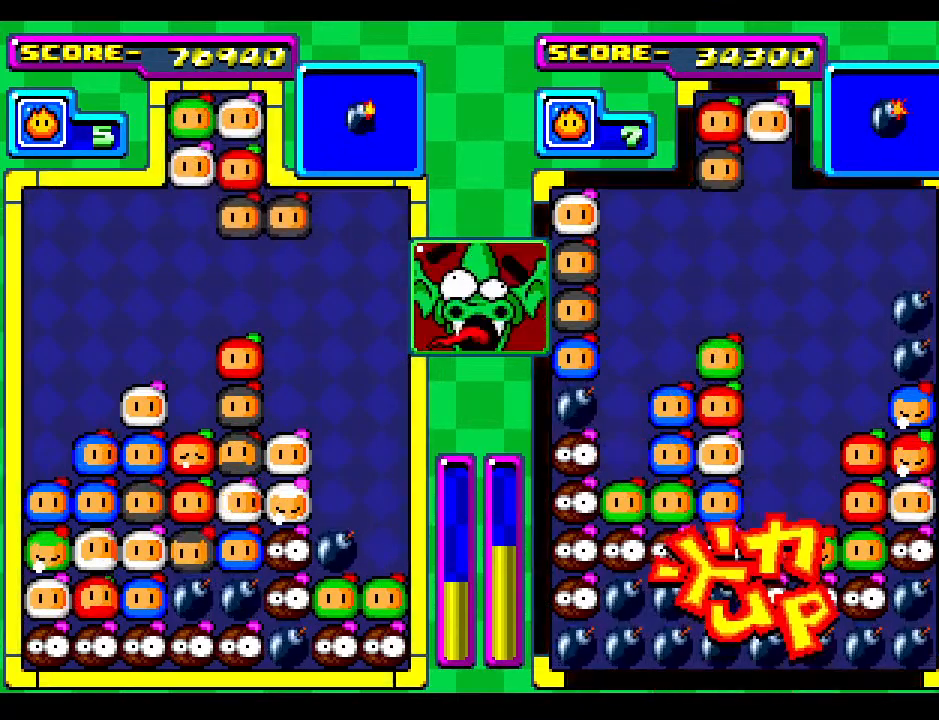
{"buttons": [], "events": [[67, "DPAD_LEFT", "up"], [183, "DPAD_LEFT", "down"], [283, "DPAD_LEFT", "up"]]}
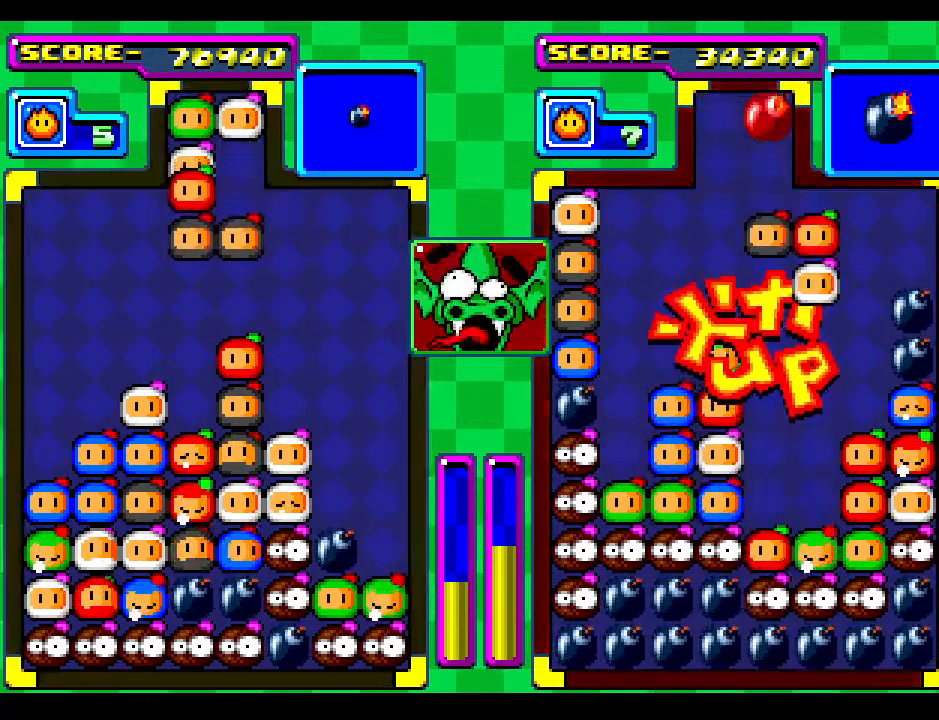
{"buttons": [], "events": []}
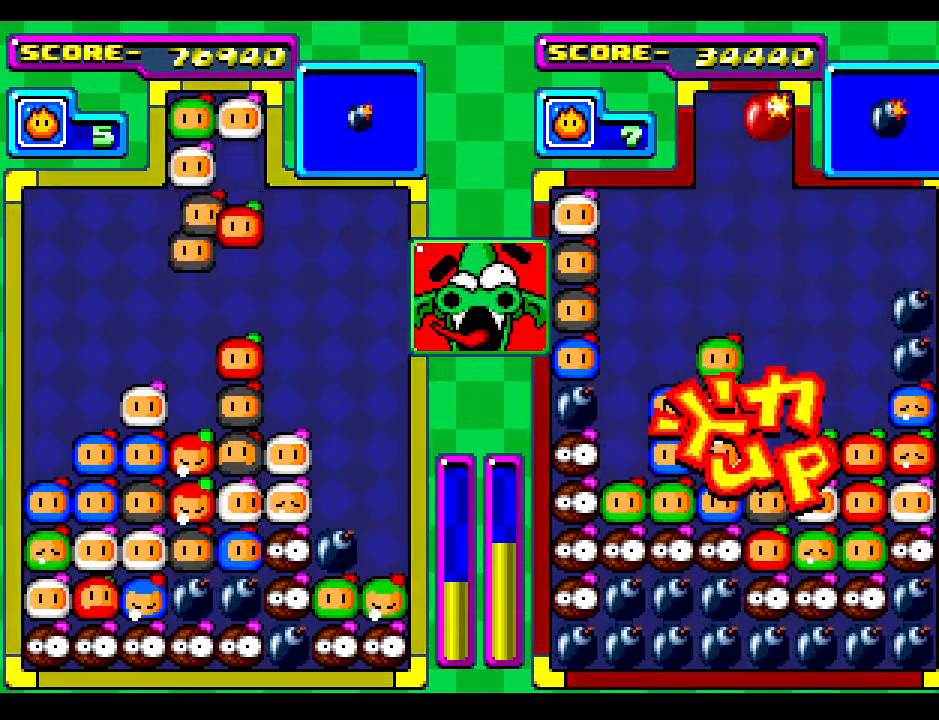
{"buttons": [], "events": [[317, "DPAD_LEFT", "down"], [383, "DPAD_LEFT", "up"]]}
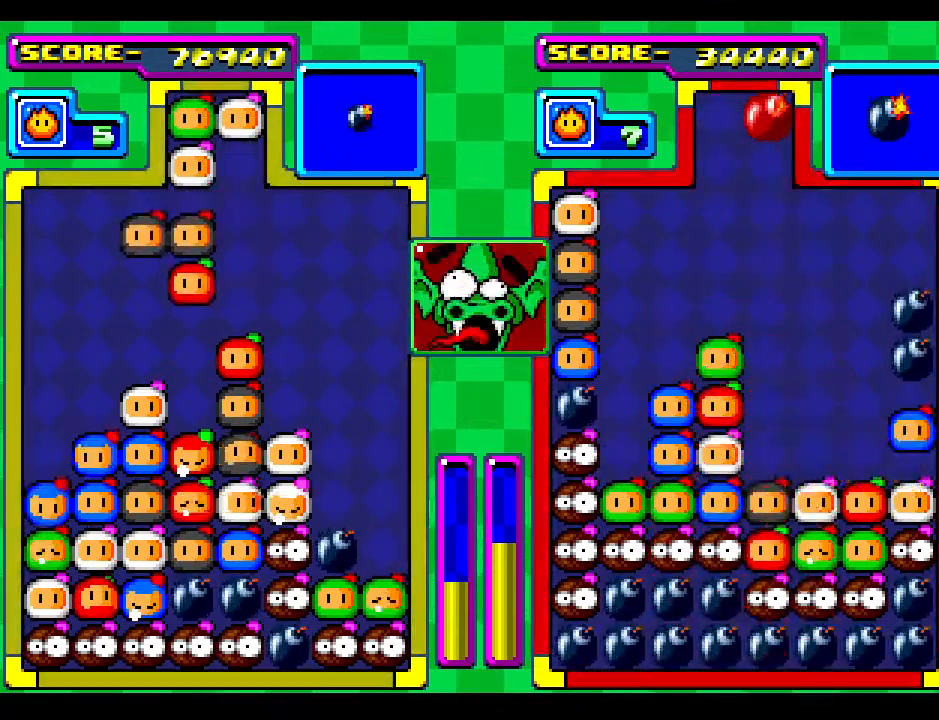
{"buttons": [], "events": [[217, "DPAD_DOWN", "down"], [500, "DPAD_DOWN", "up"]]}
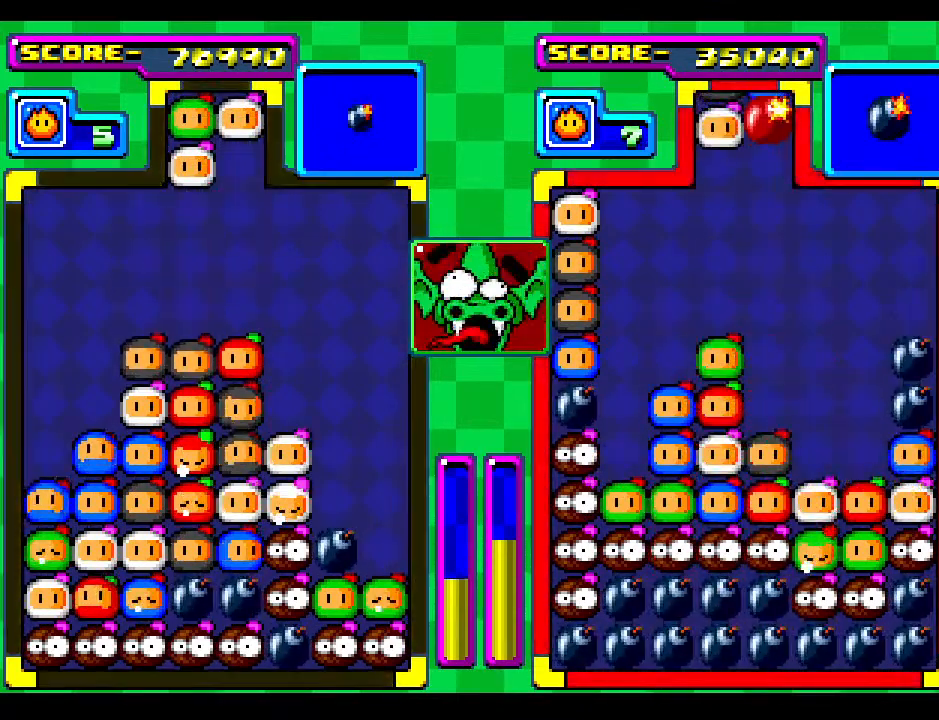
{"buttons": [], "events": []}
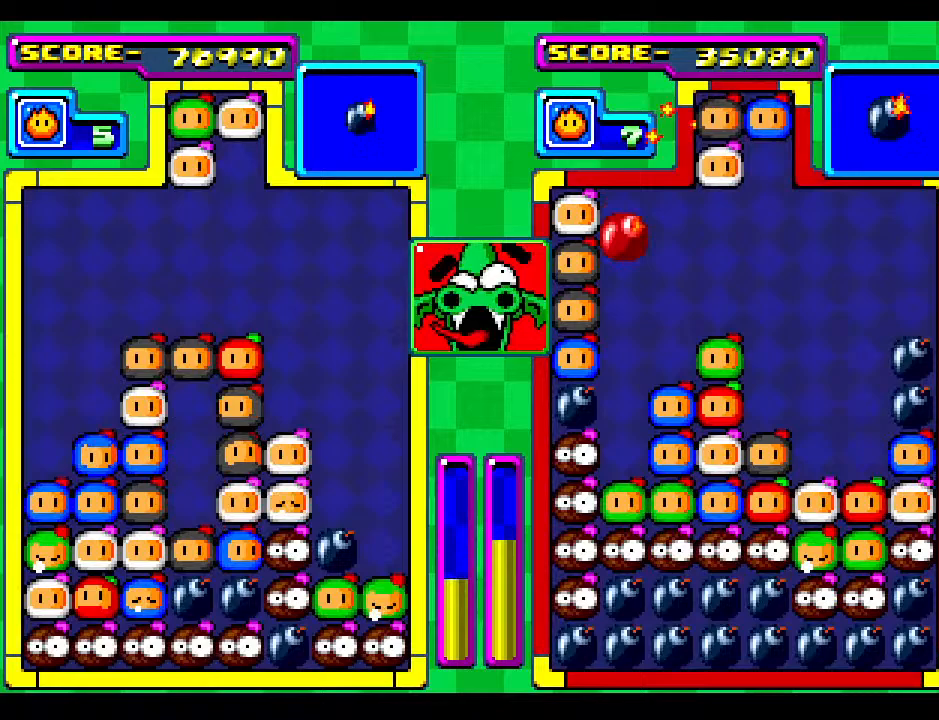
{"buttons": [], "events": []}
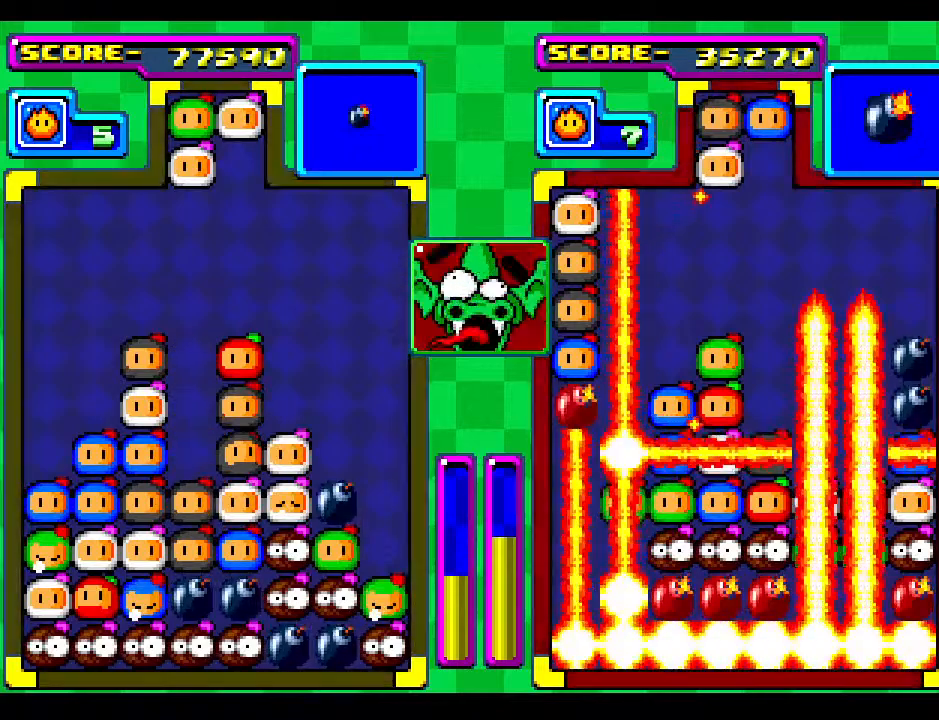
{"buttons": [], "events": []}
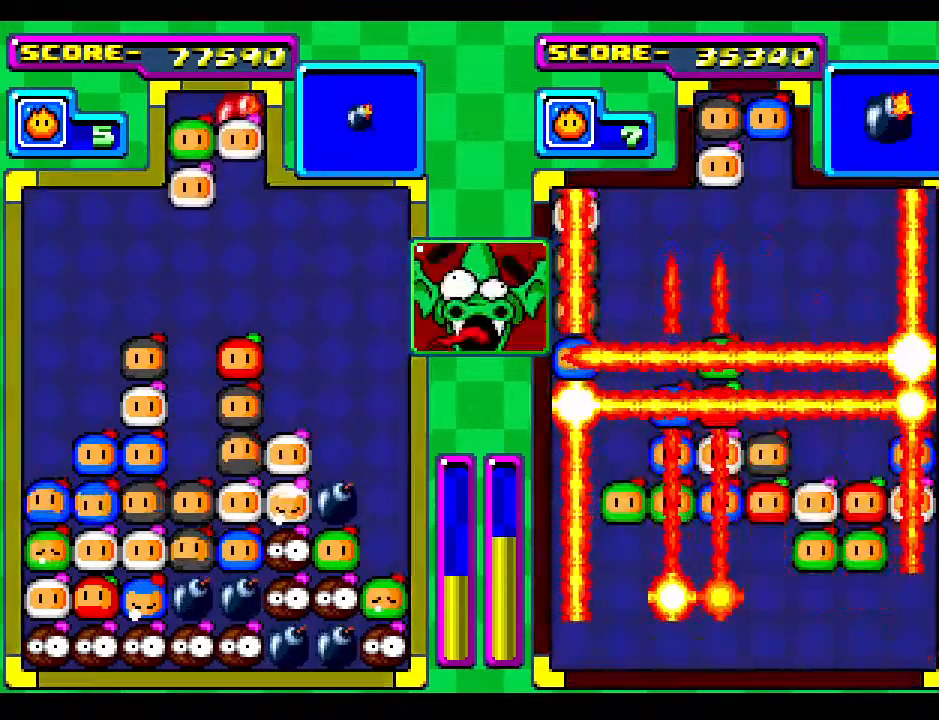
{"buttons": ["DPAD_RIGHT"], "events": [[167, "DPAD_RIGHT", "down"], [283, "DPAD_RIGHT", "up"], [383, "DPAD_RIGHT", "down"]]}
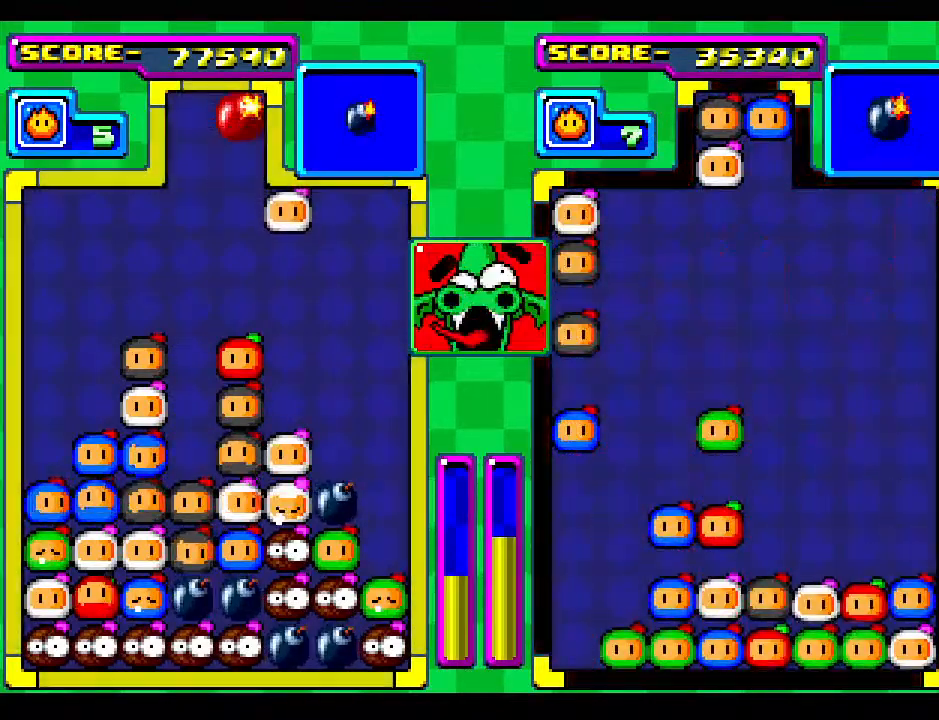
{"buttons": [], "events": [[33, "DPAD_RIGHT", "up"]]}
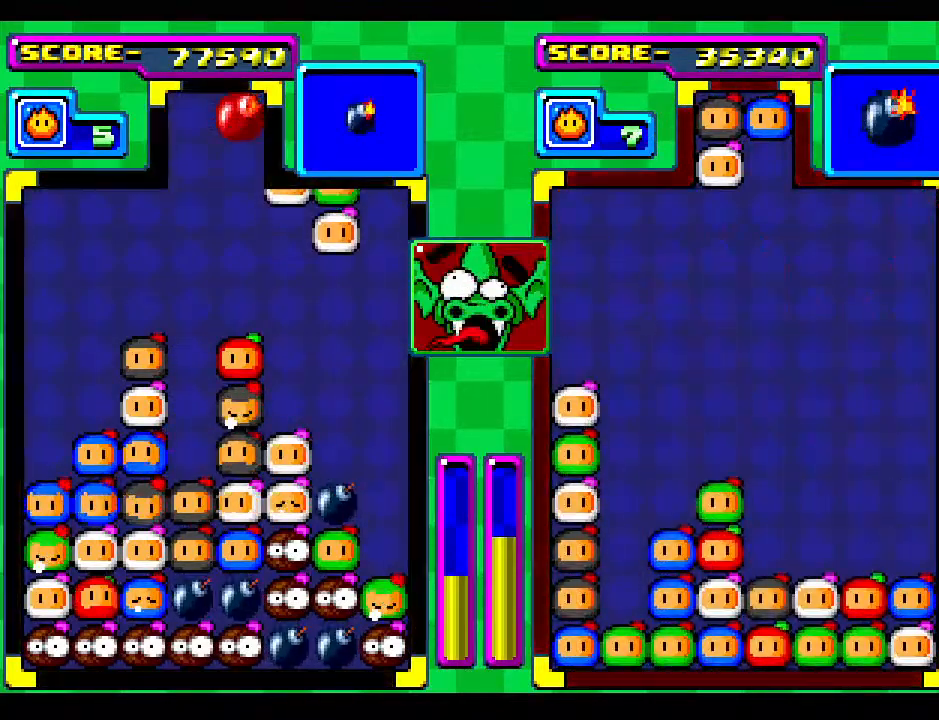
{"buttons": ["DPAD_DOWN"], "events": [[267, "DPAD_DOWN", "down"]]}
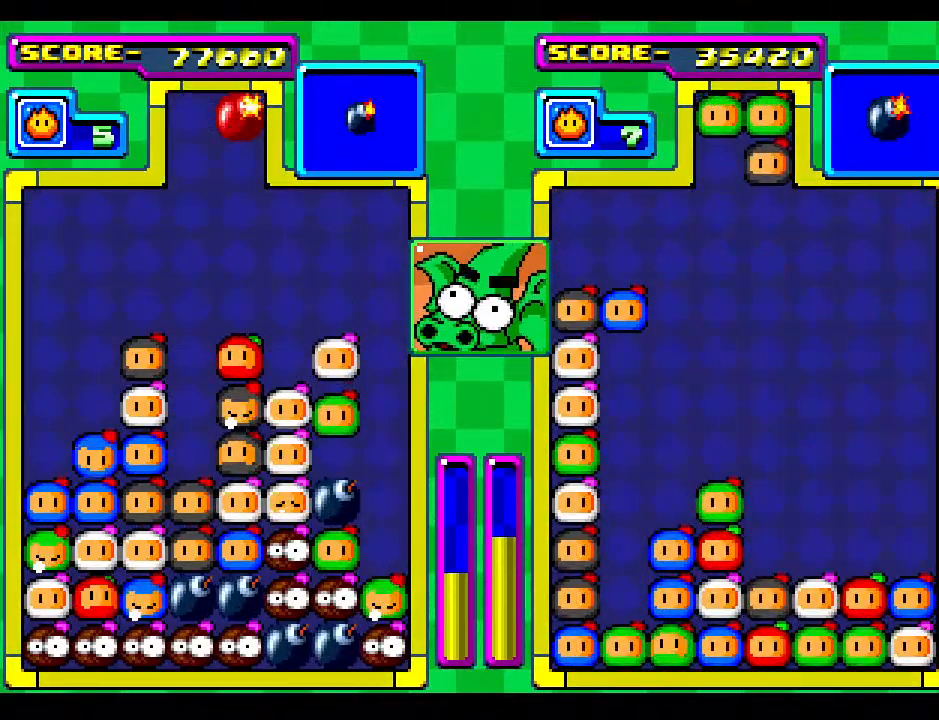
{"buttons": [], "events": [[133, "DPAD_DOWN", "up"], [267, "DPAD_DOWN", "down"], [450, "DPAD_DOWN", "up"]]}
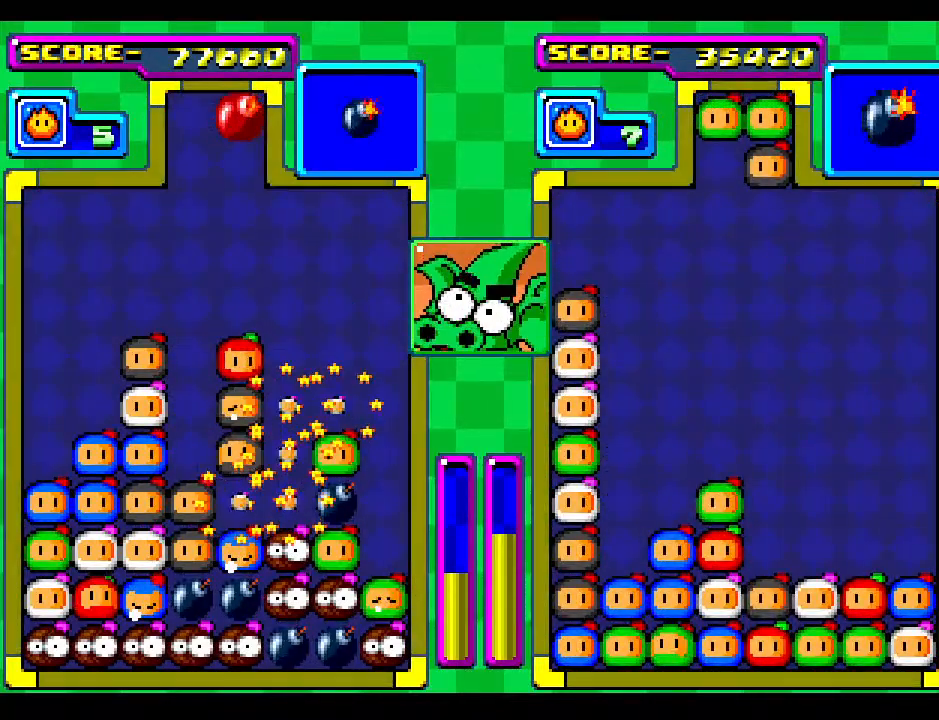
{"buttons": [], "events": []}
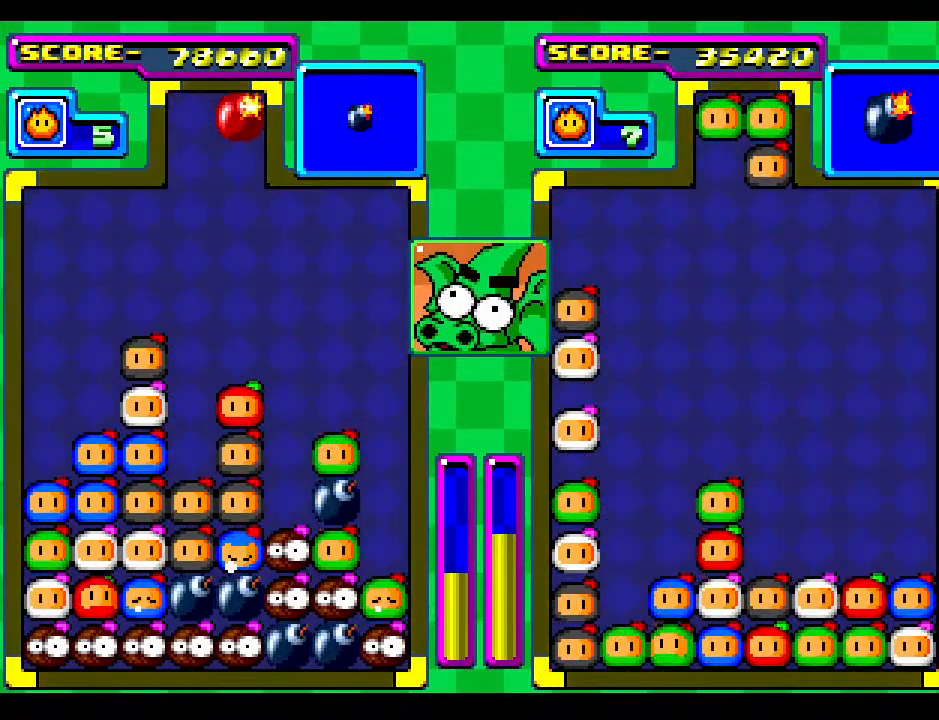
{"buttons": [], "events": []}
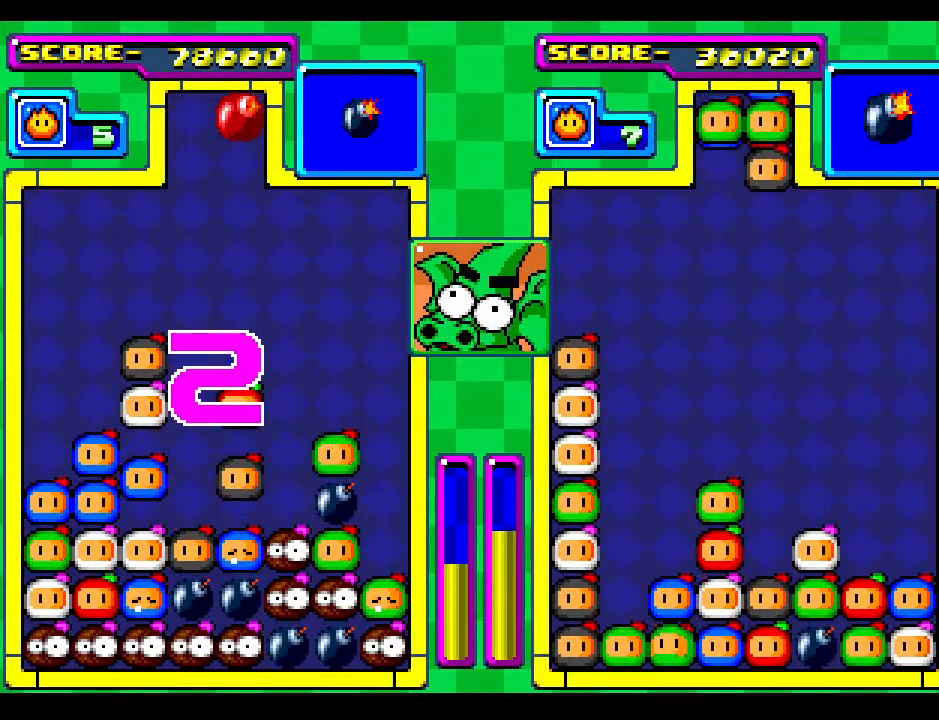
{"buttons": [], "events": []}
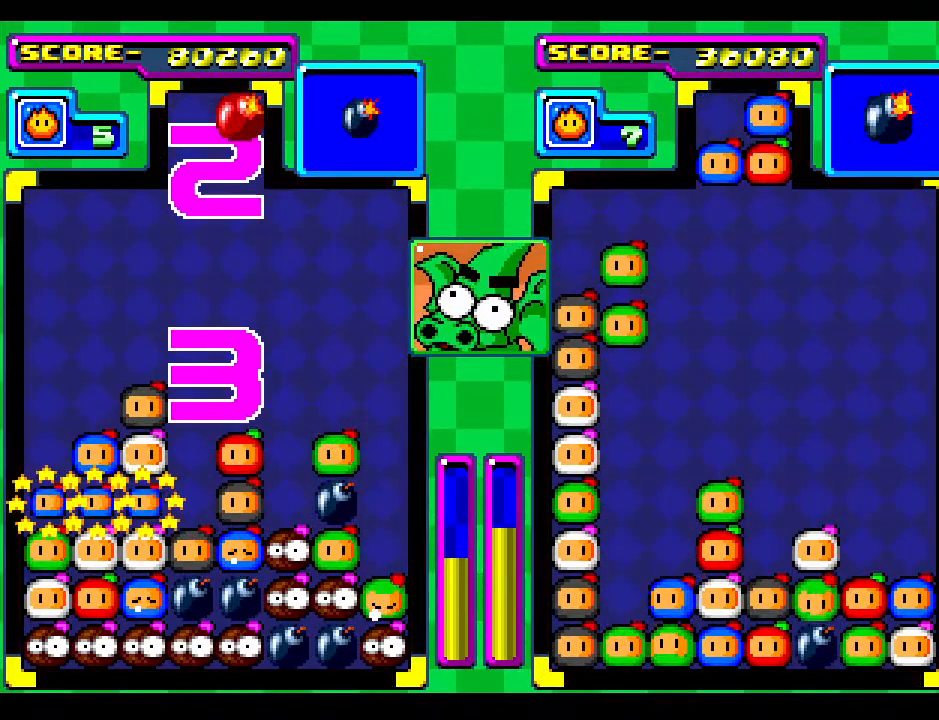
{"buttons": [], "events": []}
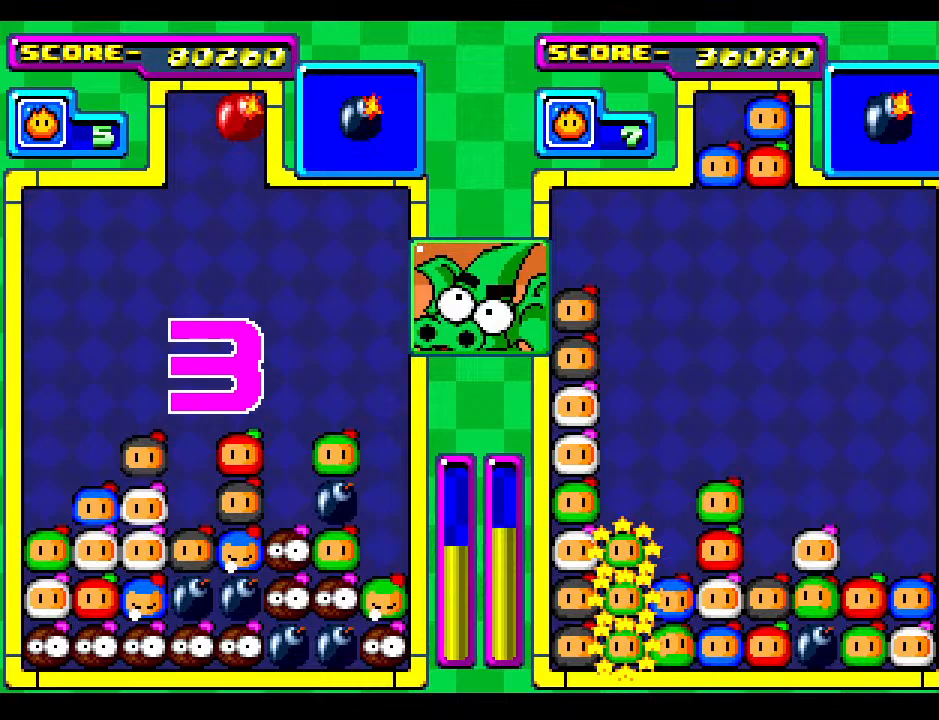
{"buttons": [], "events": []}
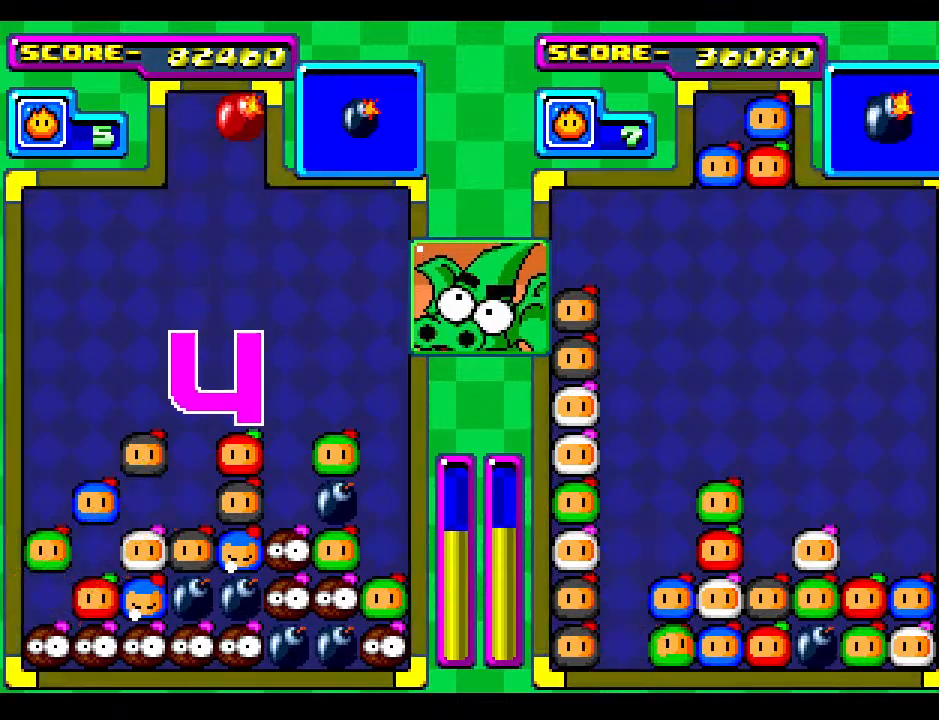
{"buttons": [], "events": []}
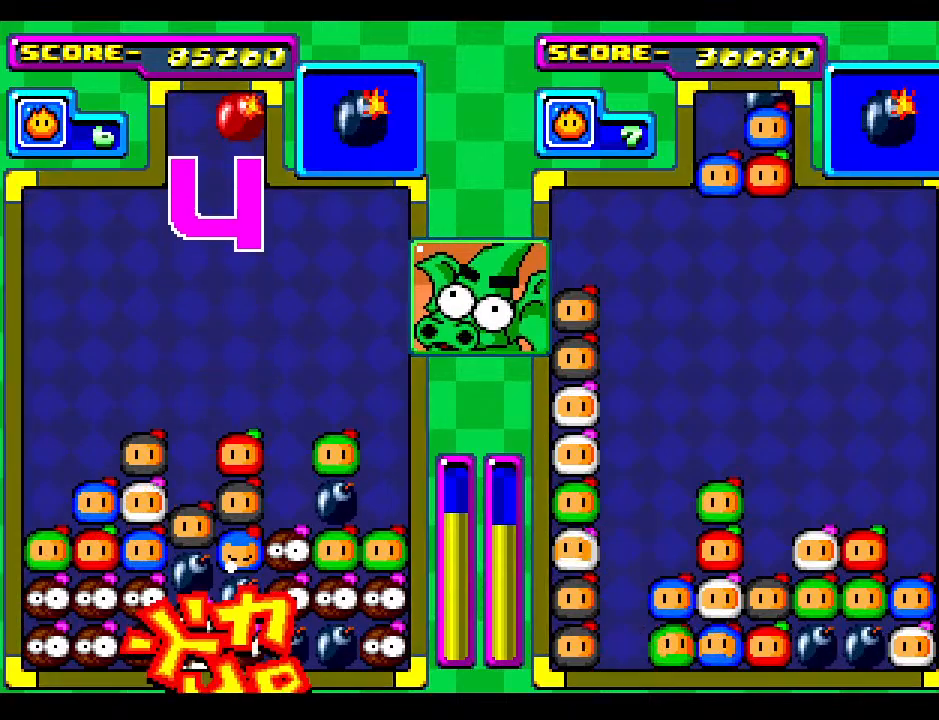
{"buttons": [], "events": []}
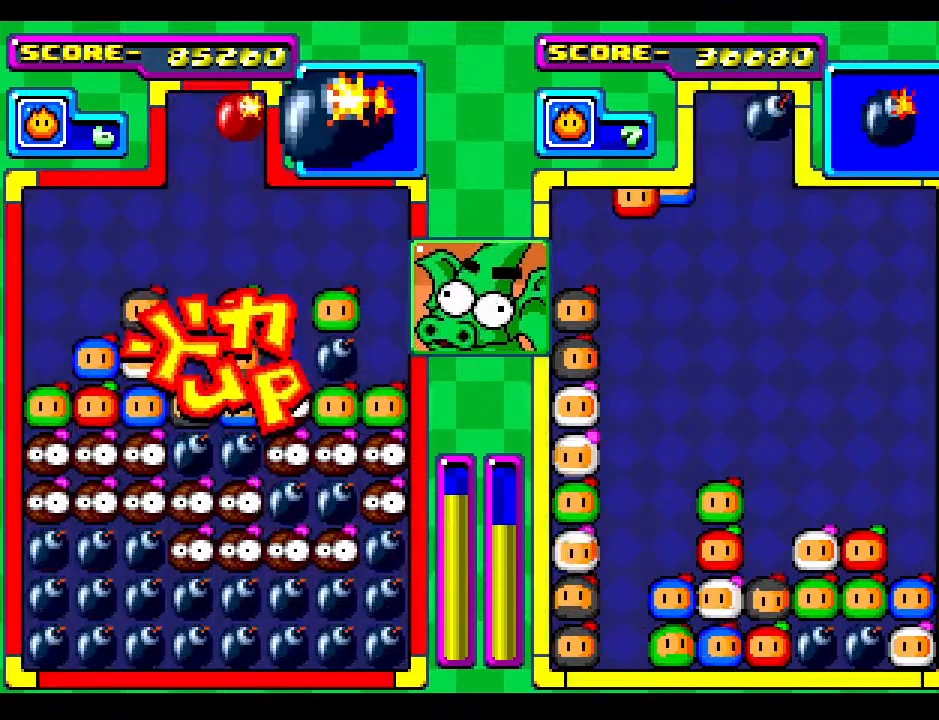
{"buttons": [], "events": [[383, "DPAD_LEFT", "down"], [483, "DPAD_LEFT", "up"]]}
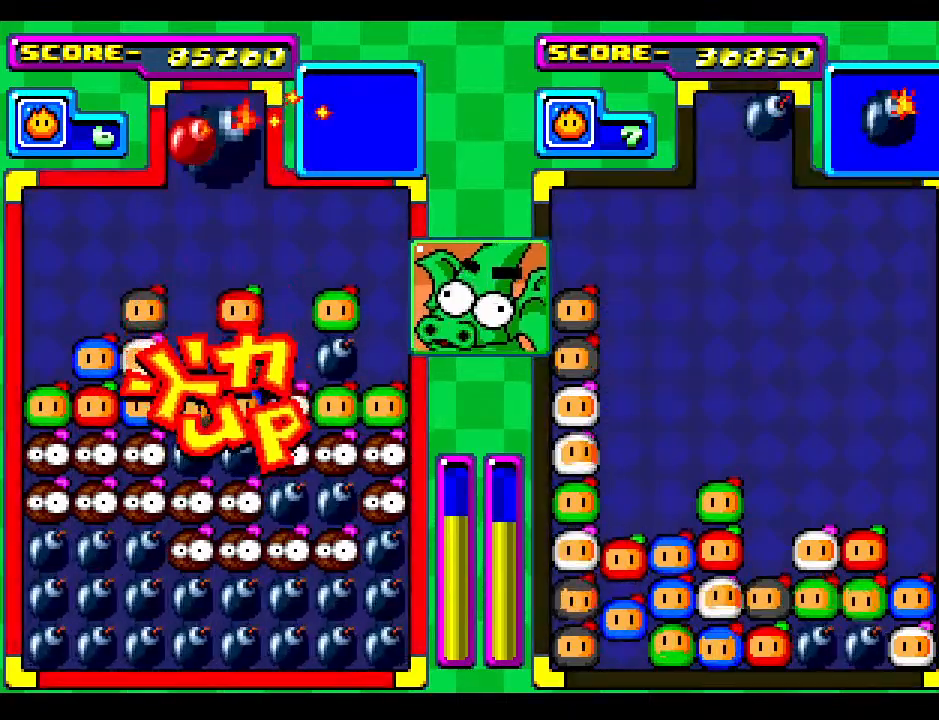
{"buttons": ["DPAD_DOWN"], "events": [[183, "DPAD_DOWN", "down"]]}
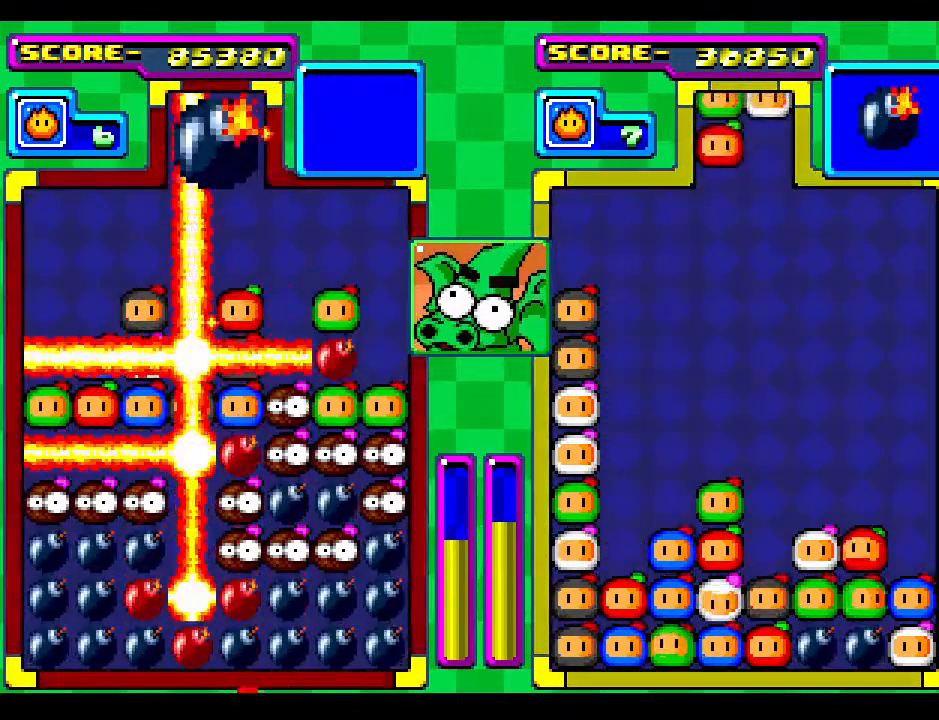
{"buttons": [], "events": [[33, "DPAD_DOWN", "up"]]}
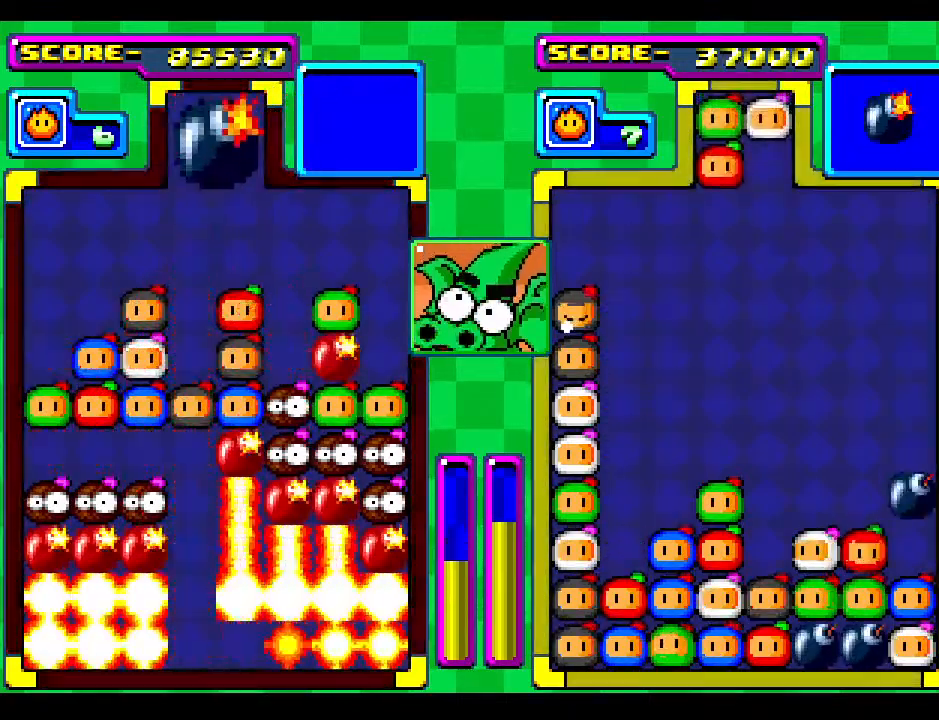
{"buttons": [], "events": []}
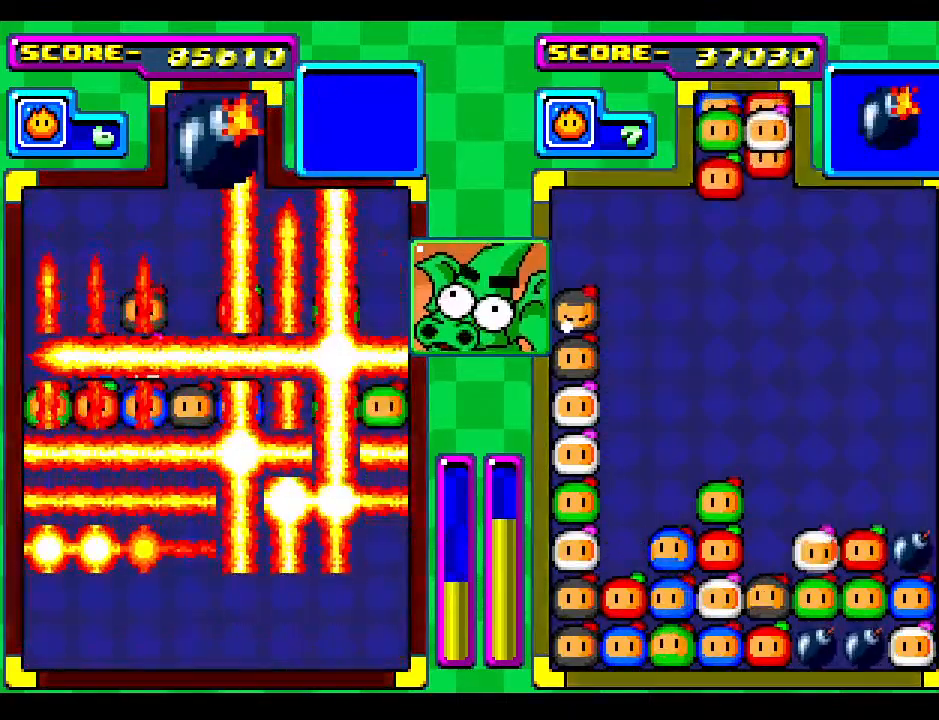
{"buttons": ["DPAD_DOWN"], "events": [[83, "DPAD_DOWN", "down"]]}
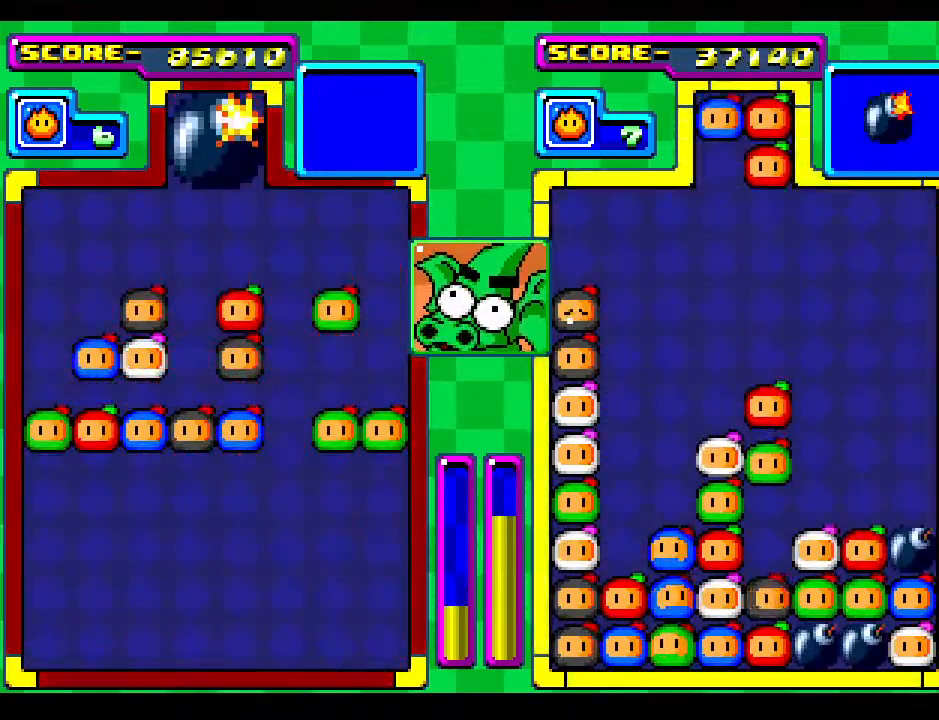
{"buttons": ["DPAD_DOWN"], "events": []}
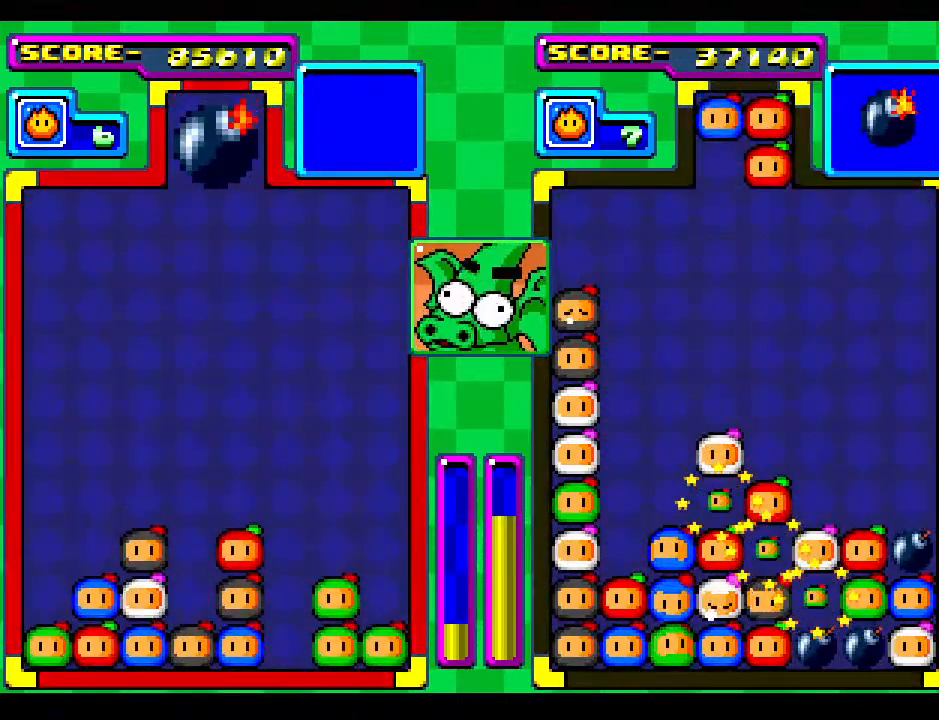
{"buttons": ["DPAD_DOWN"], "events": []}
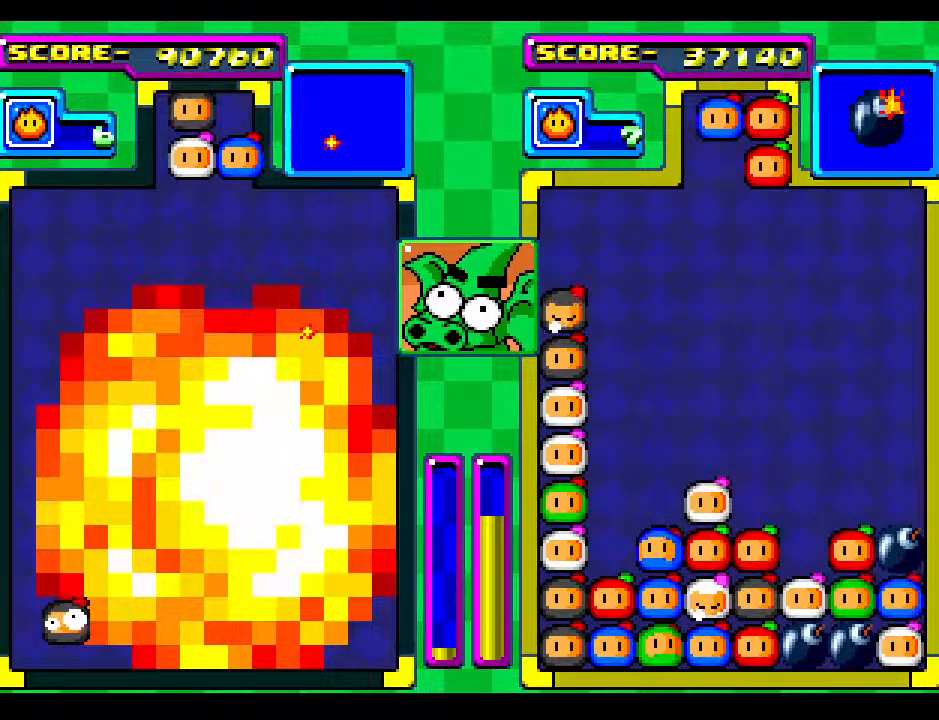
{"buttons": ["DPAD_DOWN"], "events": [[100, "DPAD_DOWN", "up"], [250, "DPAD_DOWN", "down"]]}
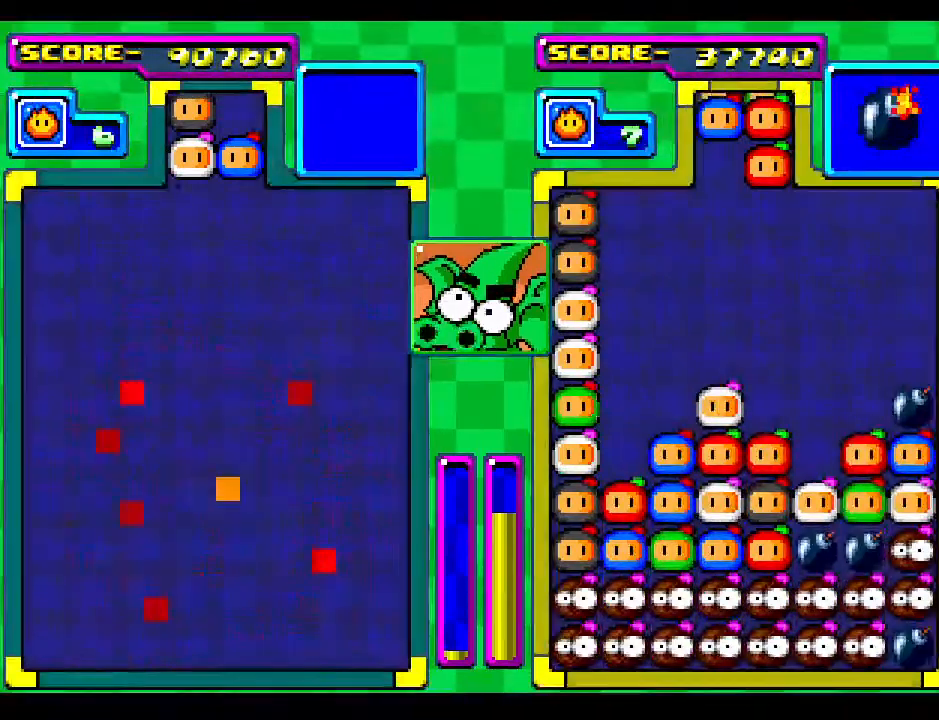
{"buttons": ["DPAD_RIGHT"], "events": [[350, "DPAD_RIGHT", "down"], [400, "DPAD_DOWN", "up"]]}